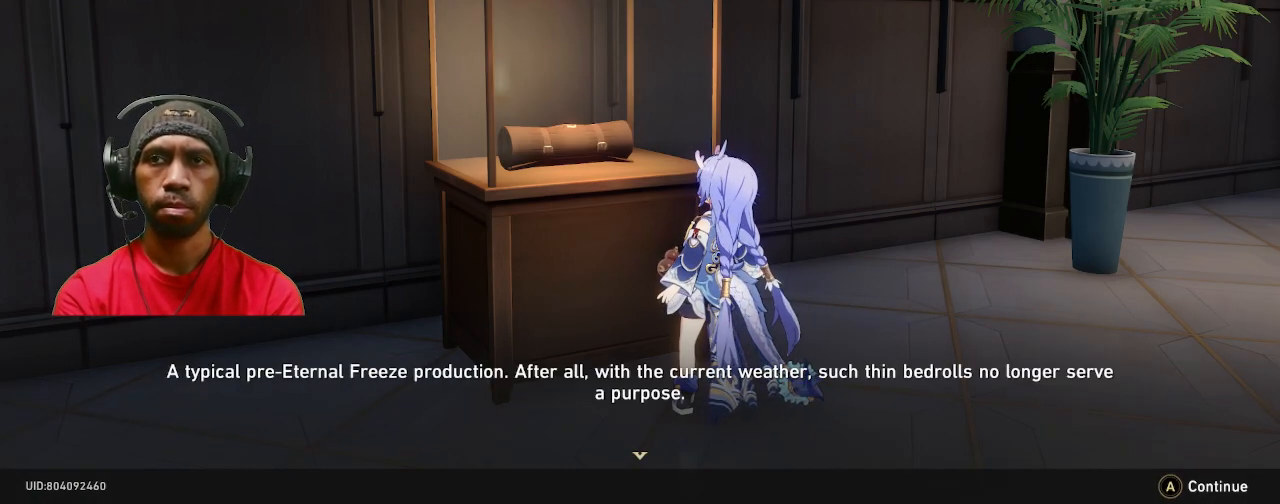
Gameplay with a controller (PlayStation layout); each line is a JSON object with the inputs held at the frame after it. "events" lists button and stick changes between this image and that frame as [ms after this image, input, new state], when the widget could be followed in between. Not read: R3.
{"buttons": ["R2"], "left_stick": "center", "right_stick": "center", "events": []}
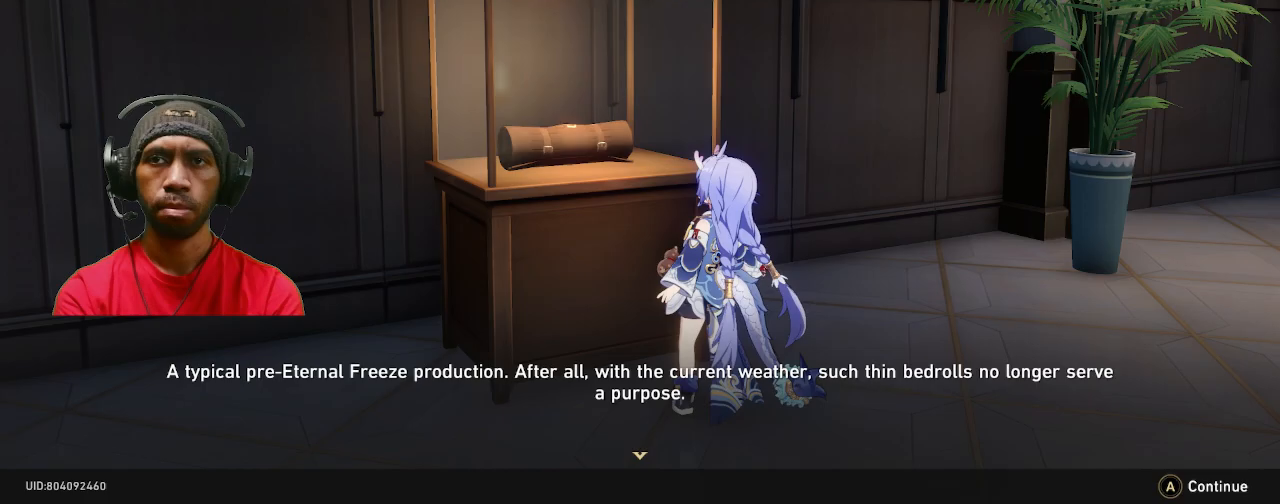
{"buttons": ["R2"], "left_stick": "center", "right_stick": "center", "events": []}
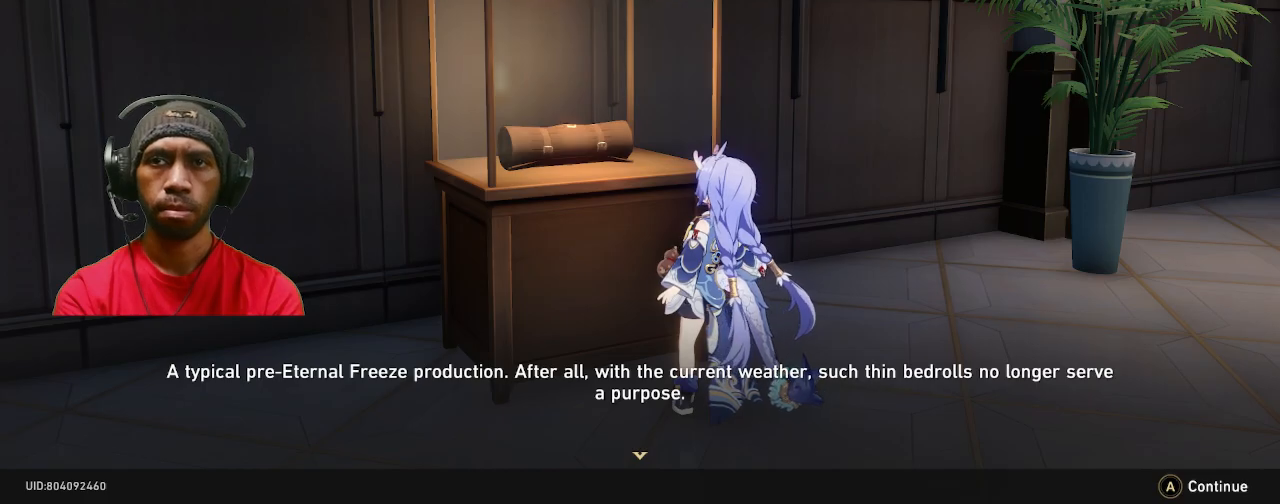
{"buttons": ["R2"], "left_stick": "center", "right_stick": "center", "events": []}
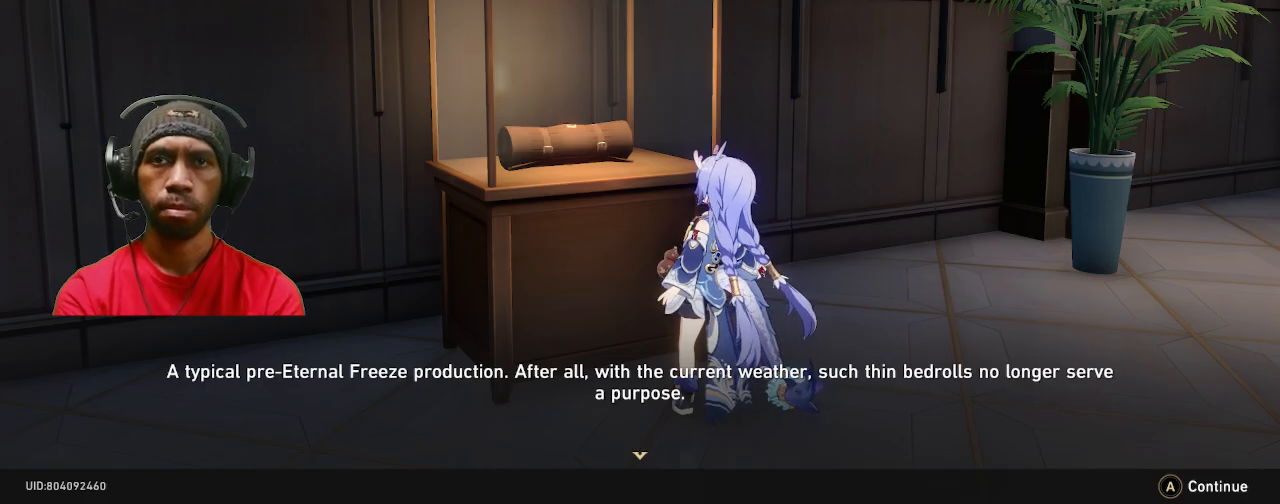
{"buttons": ["CROSS", "R2"], "left_stick": "center", "right_stick": "center", "events": [[433, "CROSS", "down"]]}
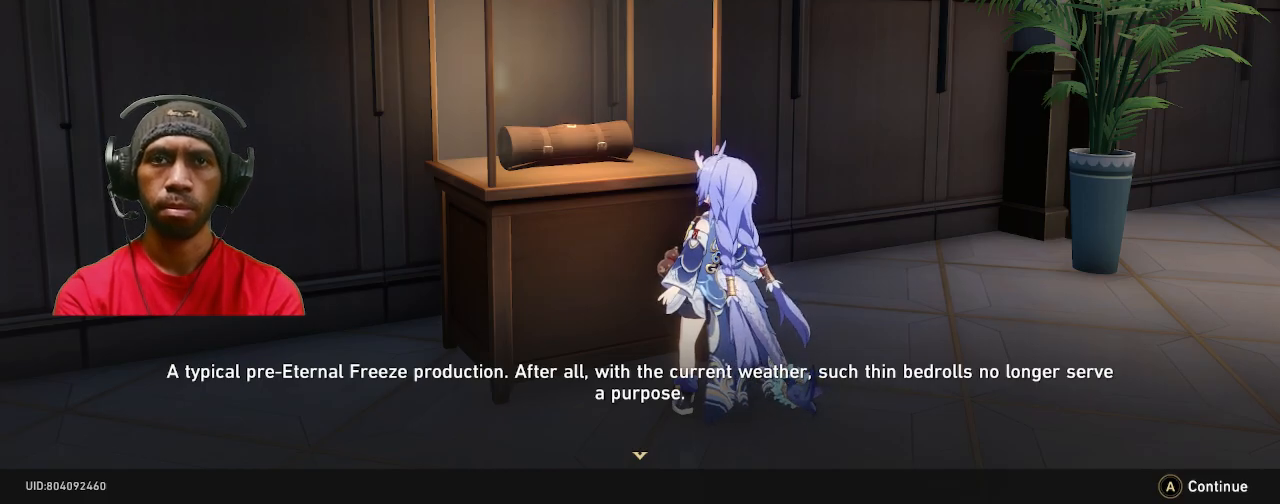
{"buttons": ["R2"], "left_stick": "up-right", "right_stick": "center", "events": [[100, "CROSS", "up"], [400, "left_stick", "up-right"]]}
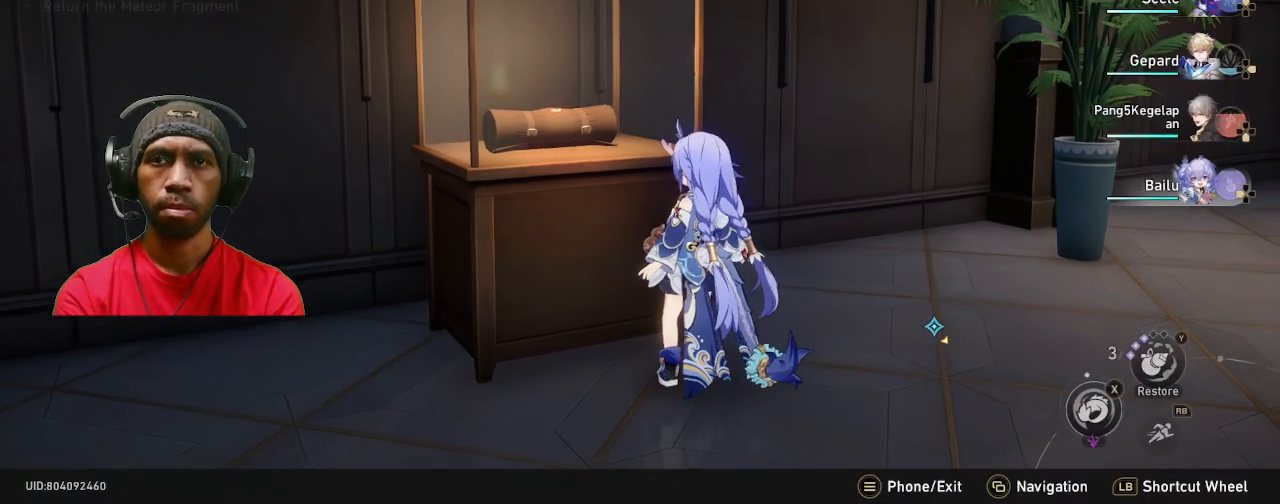
{"buttons": ["R2"], "left_stick": "up-right", "right_stick": "center", "events": [[167, "right_stick", "right"], [450, "right_stick", "center"]]}
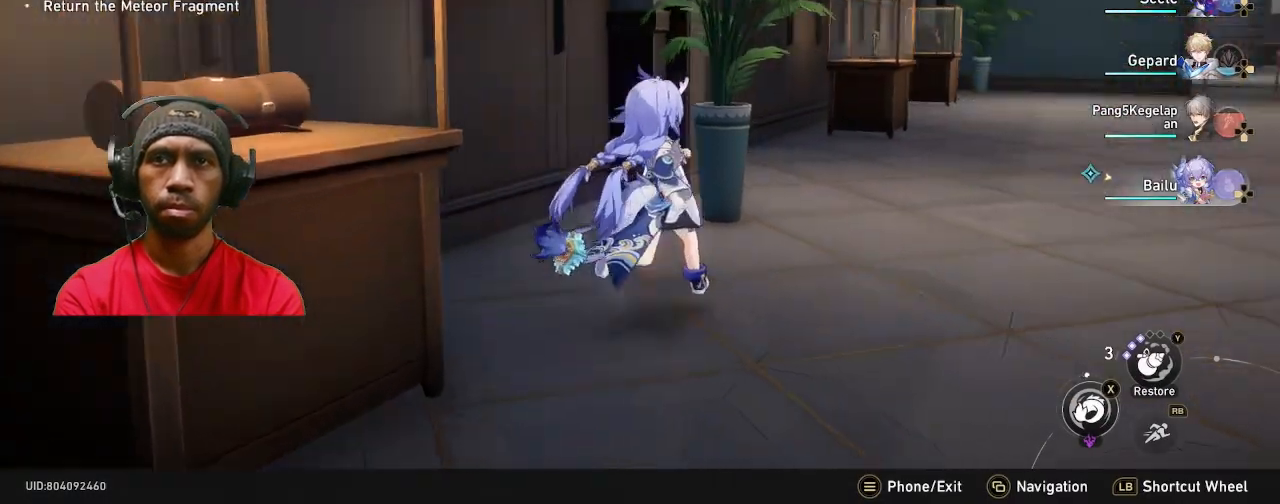
{"buttons": ["R2"], "left_stick": "up-right", "right_stick": "center", "events": []}
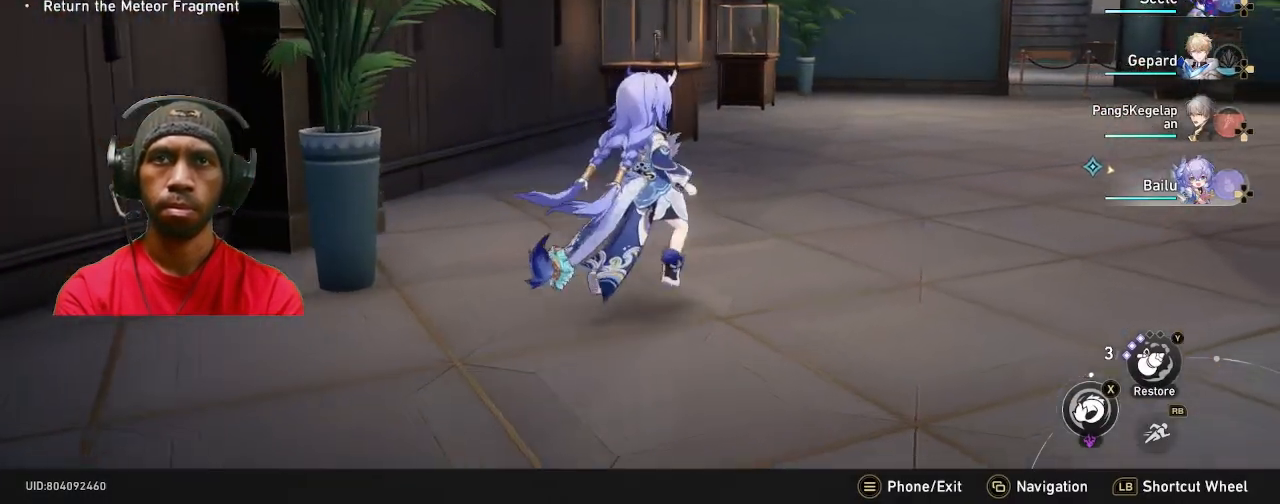
{"buttons": ["R2"], "left_stick": "up", "right_stick": "center", "events": [[117, "left_stick", "up"]]}
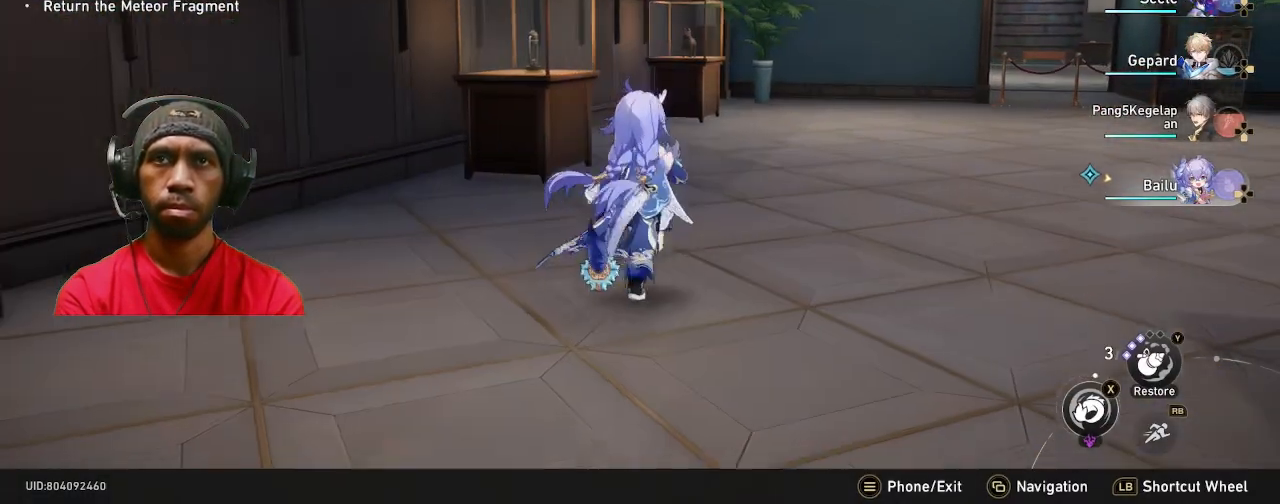
{"buttons": ["R2"], "left_stick": "up", "right_stick": "center", "events": [[50, "right_stick", "left"], [450, "right_stick", "center"]]}
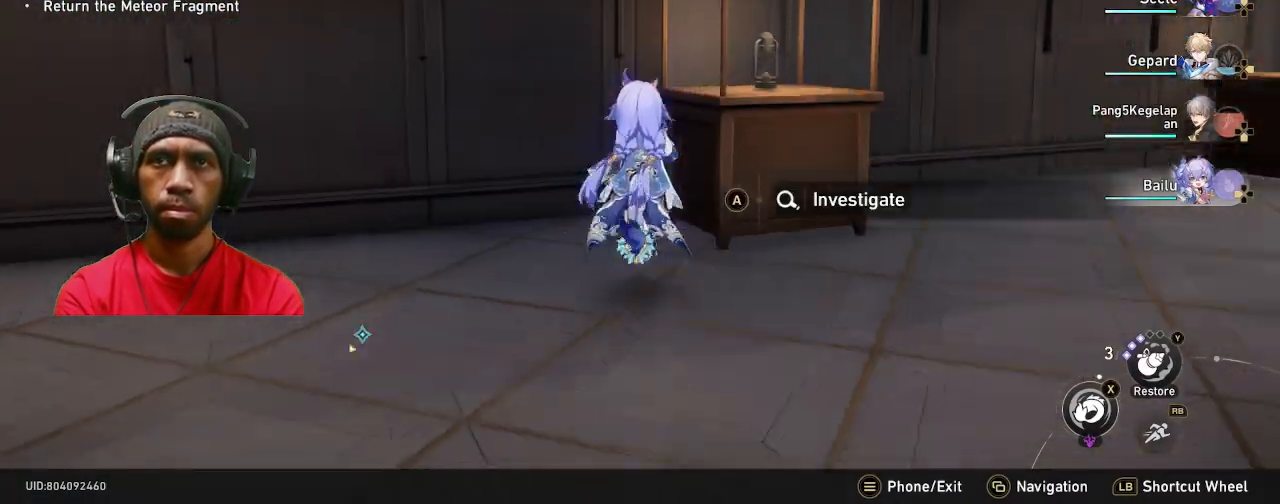
{"buttons": ["R2"], "left_stick": "center", "right_stick": "center", "events": [[33, "left_stick", "up-right"], [267, "left_stick", "center"]]}
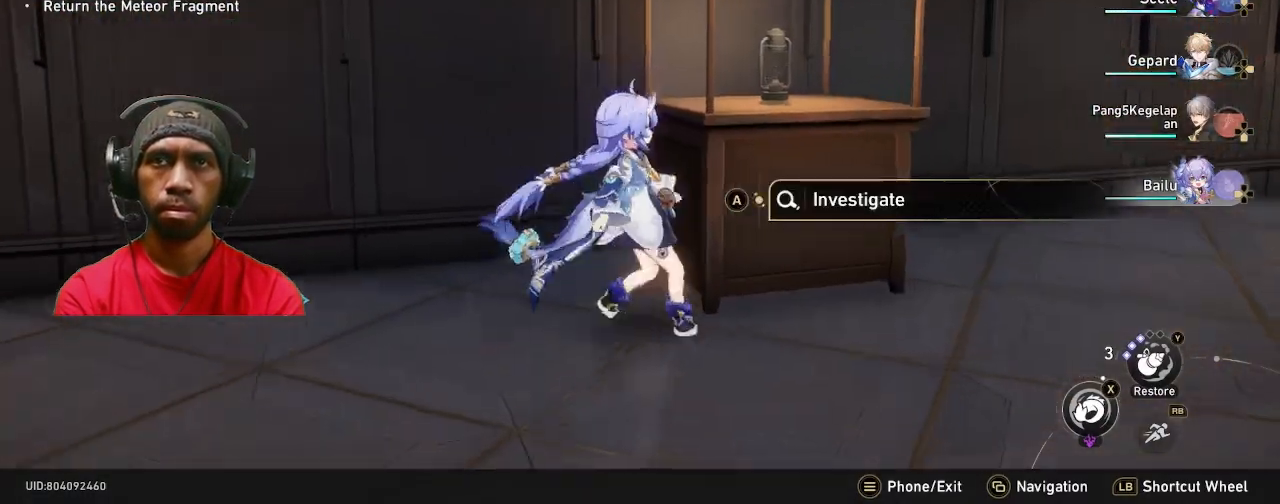
{"buttons": ["R2"], "left_stick": "center", "right_stick": "center", "events": [[250, "CROSS", "down"], [483, "CROSS", "up"]]}
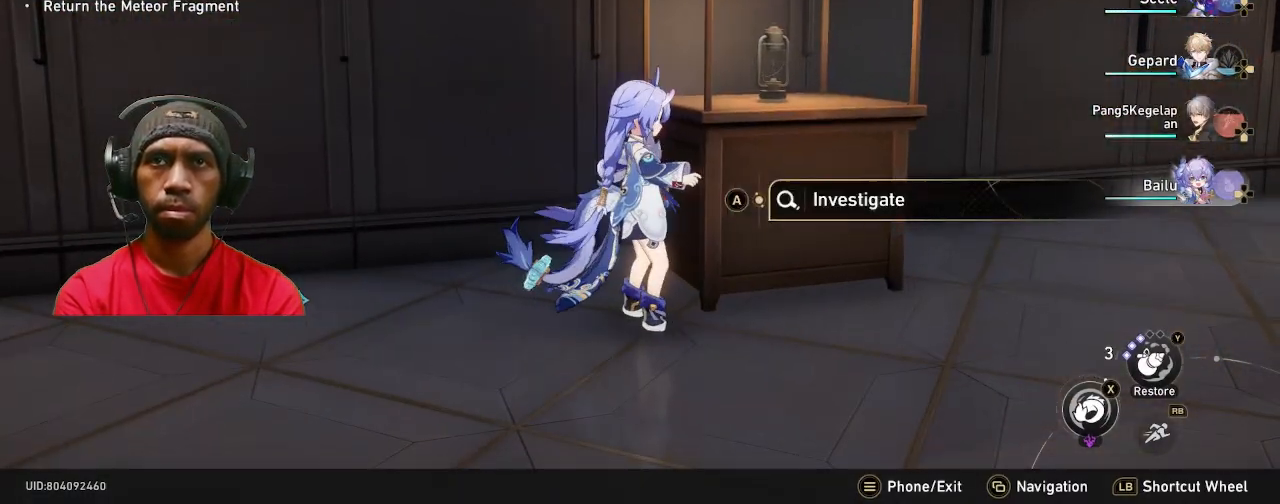
{"buttons": ["R2"], "left_stick": "center", "right_stick": "center", "events": []}
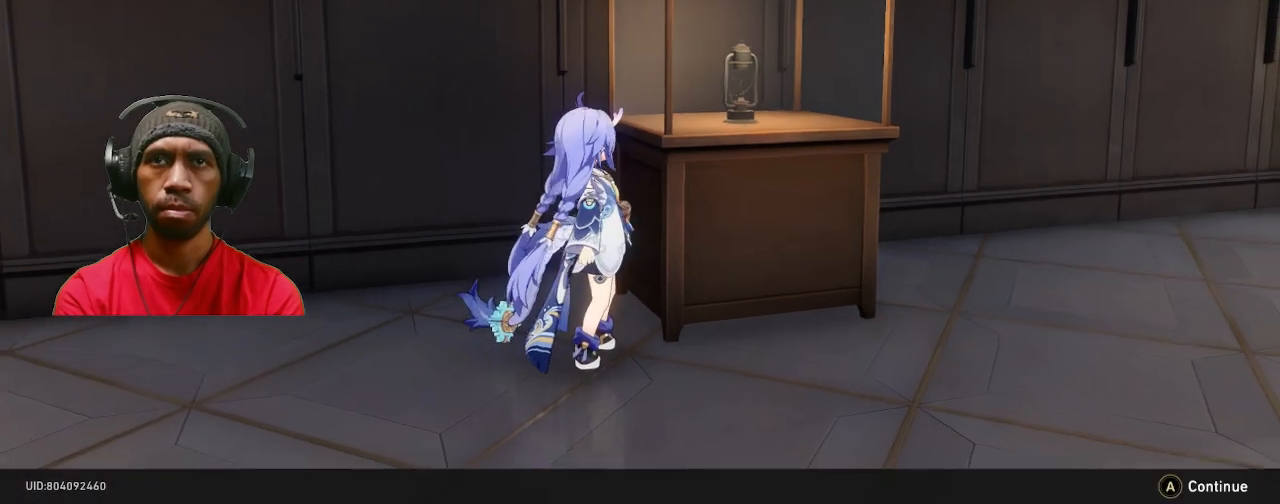
{"buttons": ["R2"], "left_stick": "center", "right_stick": "center", "events": []}
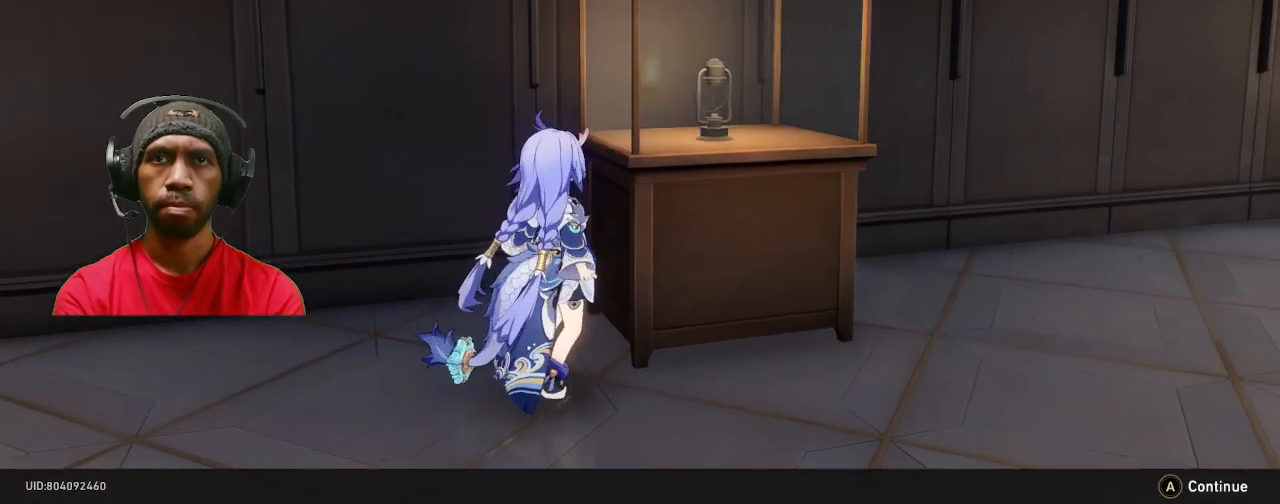
{"buttons": ["R2"], "left_stick": "center", "right_stick": "center", "events": []}
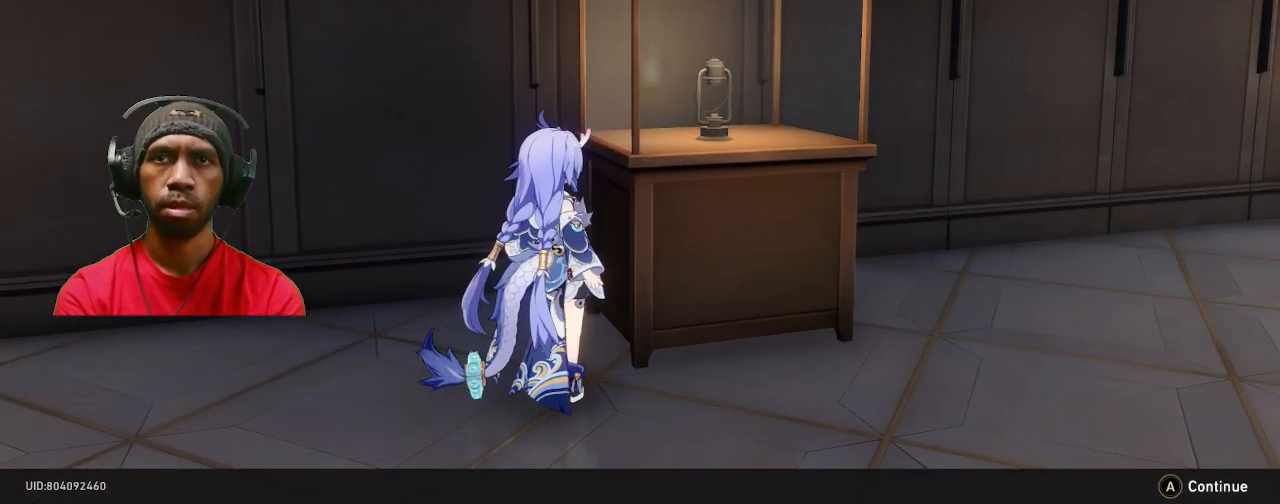
{"buttons": ["CROSS", "R2"], "left_stick": "center", "right_stick": "center", "events": [[450, "CROSS", "down"]]}
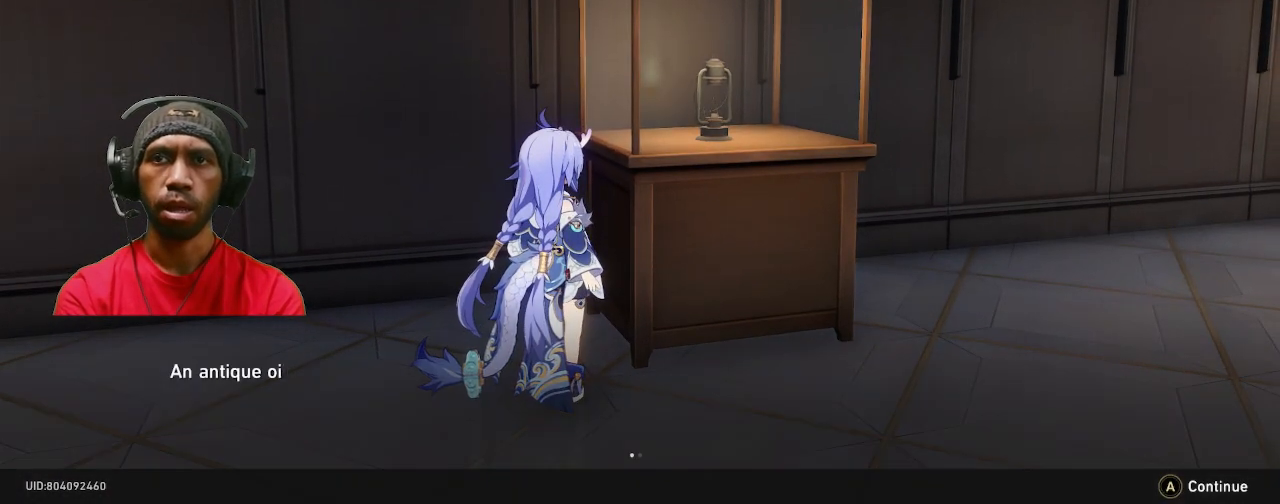
{"buttons": ["CROSS", "R2"], "left_stick": "center", "right_stick": "center", "events": [[100, "CROSS", "up"], [500, "CROSS", "down"]]}
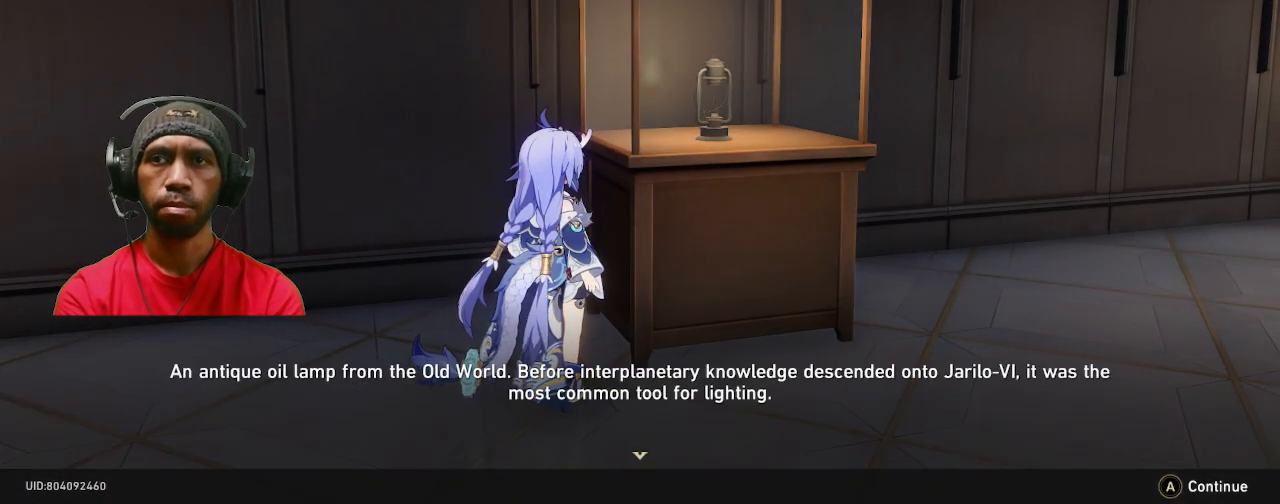
{"buttons": ["R2"], "left_stick": "center", "right_stick": "center", "events": [[133, "CROSS", "up"]]}
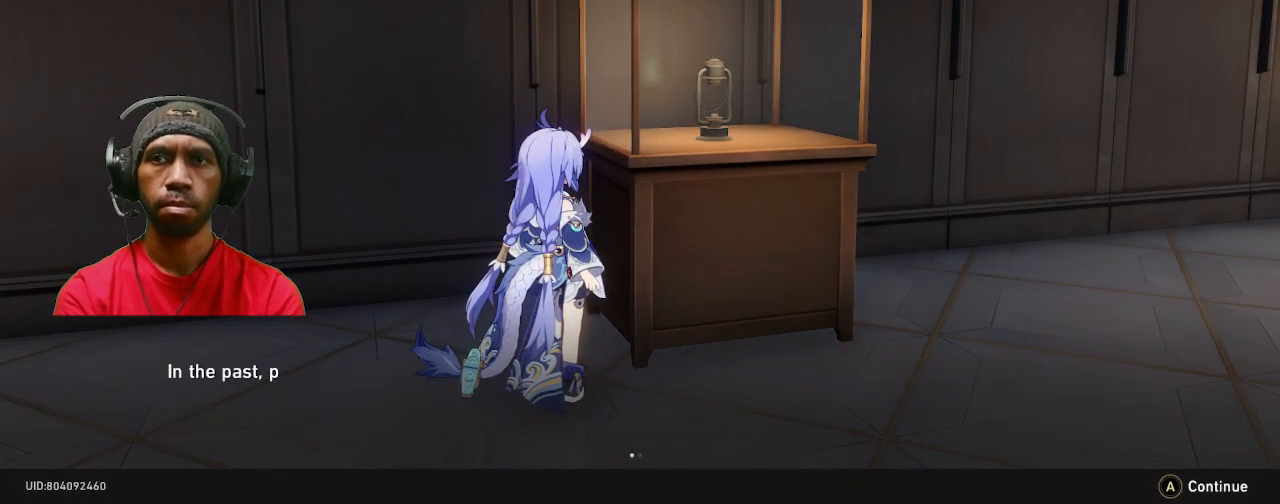
{"buttons": ["CROSS", "R2"], "left_stick": "center", "right_stick": "center", "events": [[33, "CROSS", "down"], [183, "CROSS", "up"], [450, "CROSS", "down"]]}
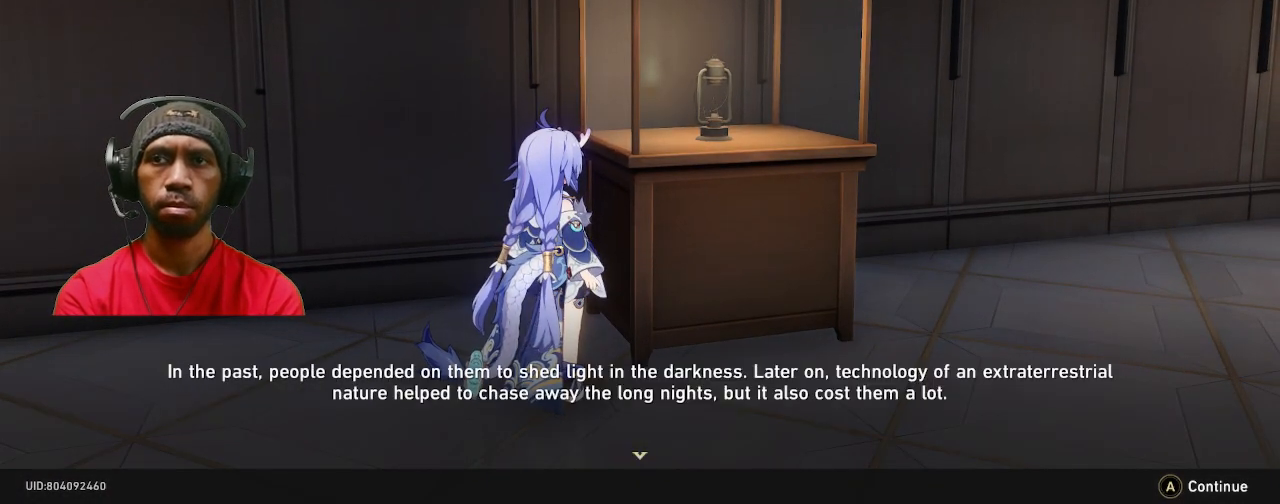
{"buttons": ["R2"], "left_stick": "down", "right_stick": "center", "events": [[67, "CROSS", "up"], [433, "left_stick", "down"]]}
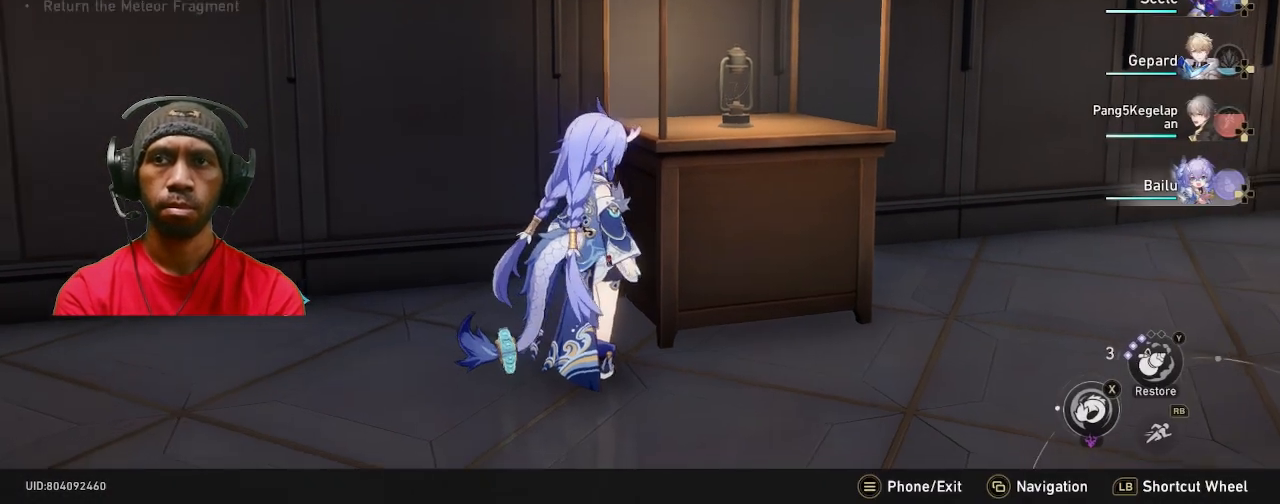
{"buttons": ["R2"], "left_stick": "right", "right_stick": "right", "events": [[217, "left_stick", "right"], [300, "right_stick", "right"]]}
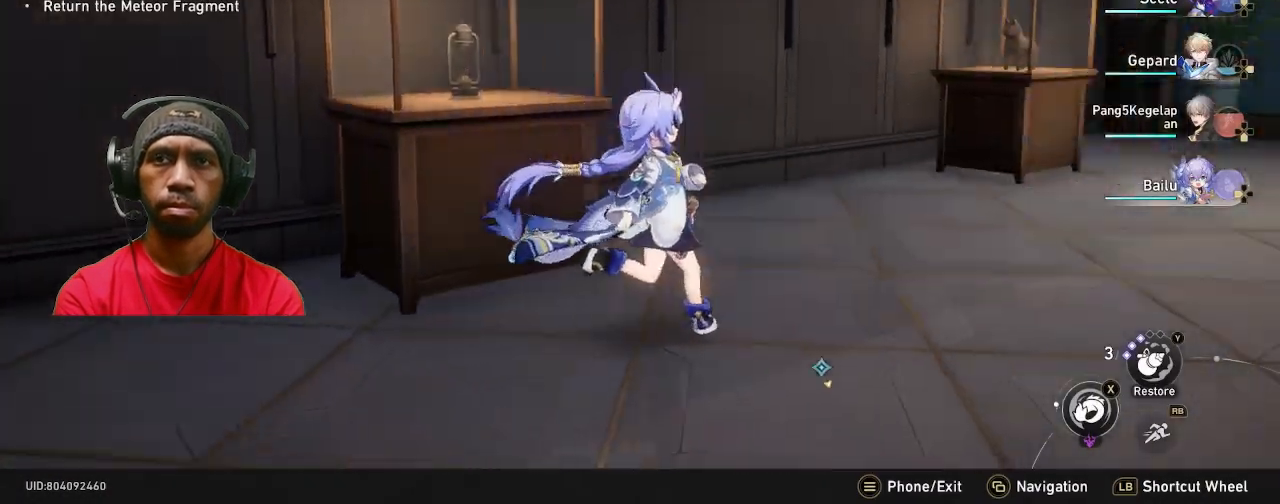
{"buttons": ["R2"], "left_stick": "up", "right_stick": "center", "events": [[17, "right_stick", "center"], [67, "left_stick", "up-right"], [500, "left_stick", "up"]]}
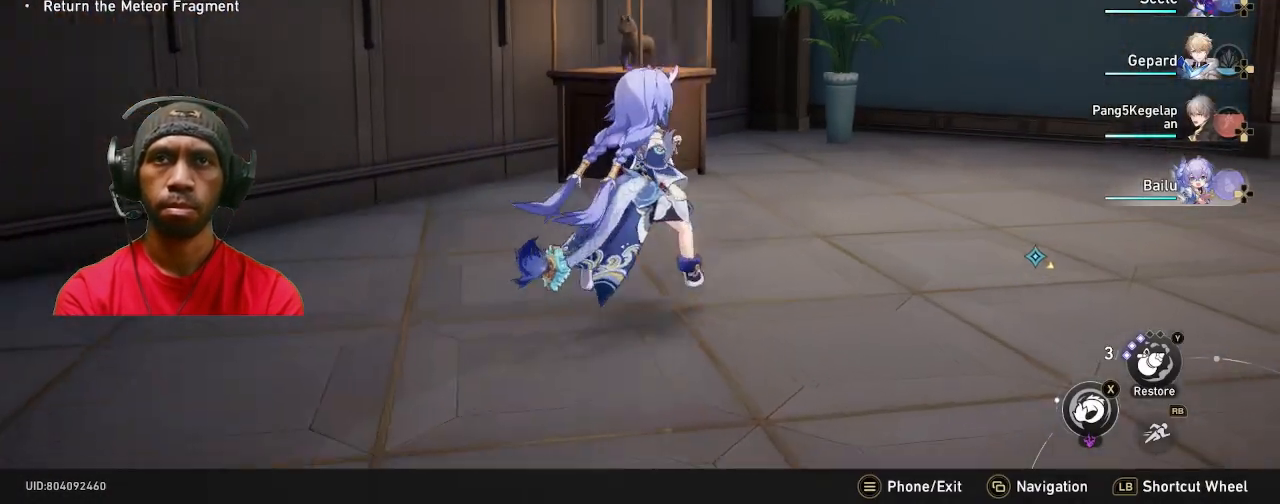
{"buttons": ["R2"], "left_stick": "center", "right_stick": "left", "events": [[400, "right_stick", "left"], [417, "left_stick", "center"]]}
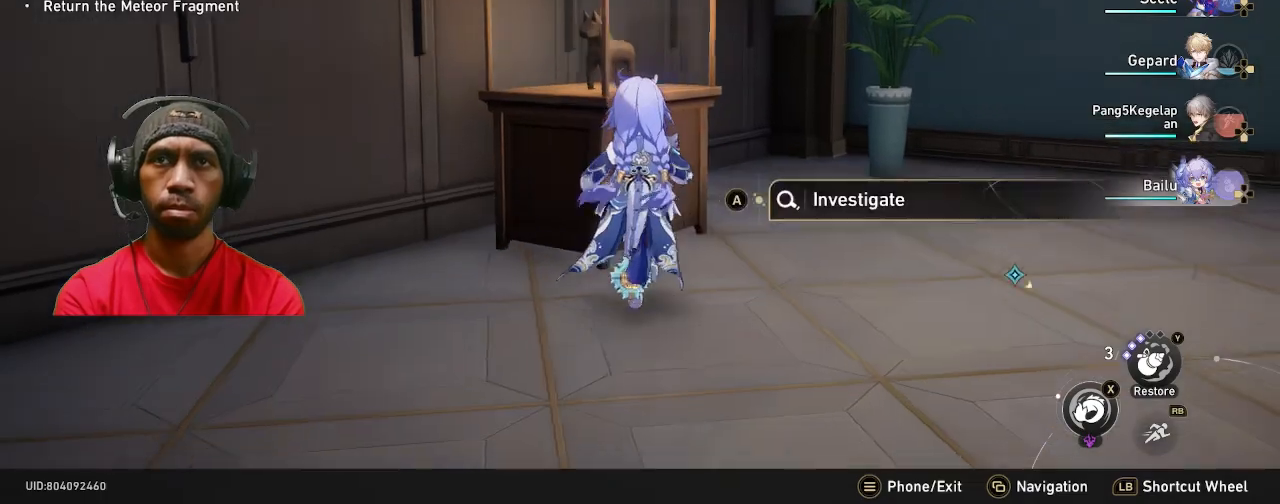
{"buttons": ["R2"], "left_stick": "center", "right_stick": "center", "events": [[133, "right_stick", "center"]]}
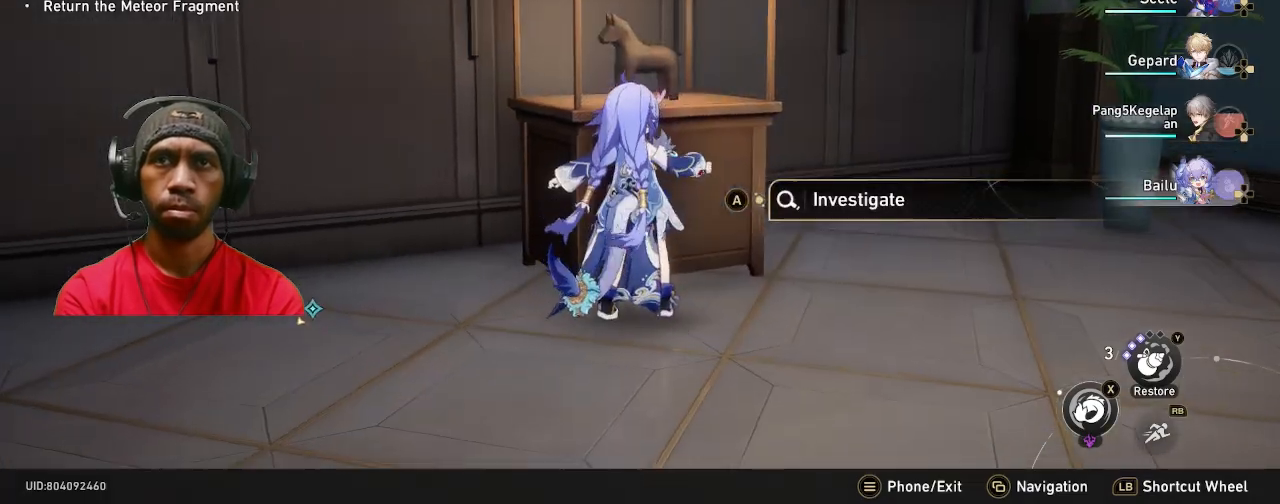
{"buttons": ["R2"], "left_stick": "center", "right_stick": "center", "events": [[17, "CROSS", "down"], [200, "CROSS", "up"]]}
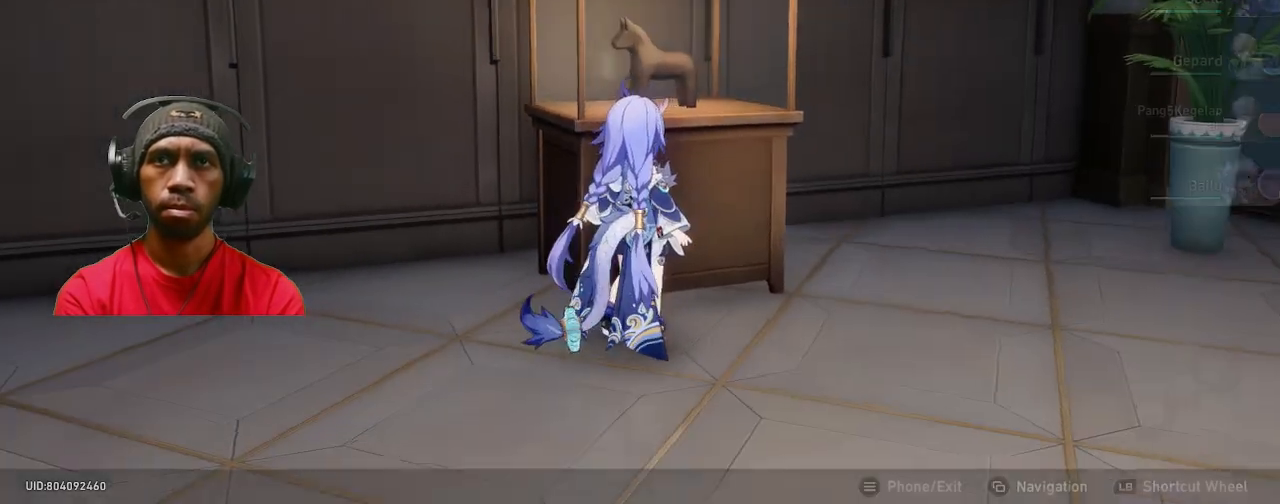
{"buttons": ["R2"], "left_stick": "center", "right_stick": "center", "events": [[183, "CROSS", "down"], [283, "CROSS", "up"]]}
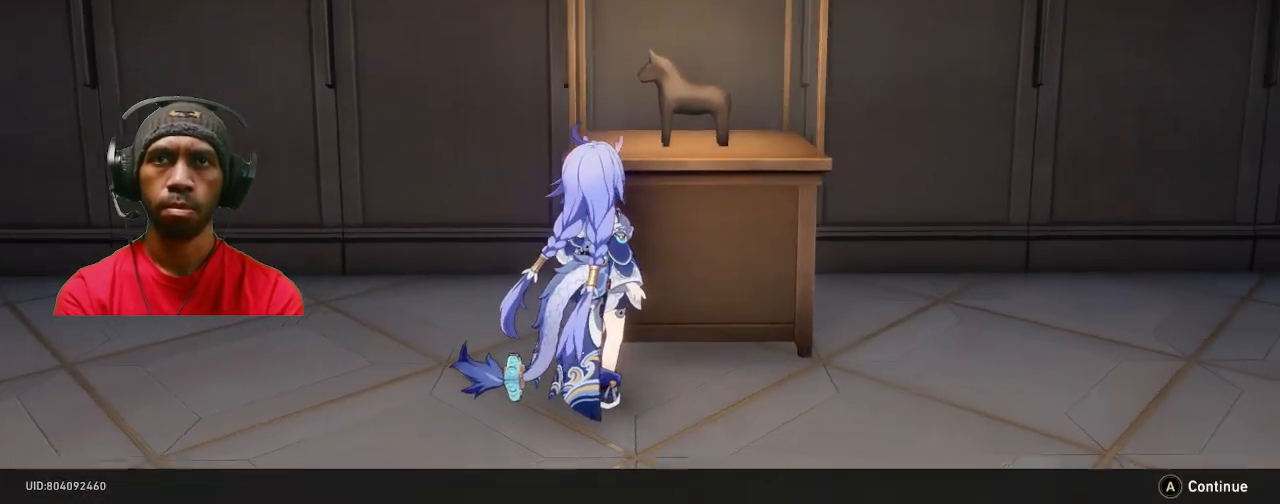
{"buttons": ["R2"], "left_stick": "center", "right_stick": "center", "events": []}
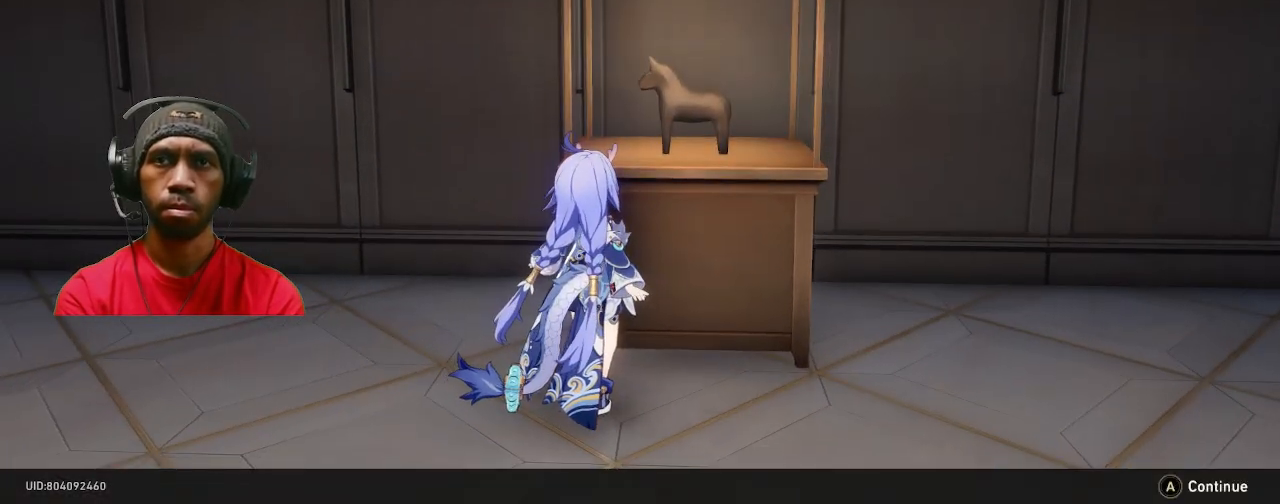
{"buttons": ["R2"], "left_stick": "center", "right_stick": "center", "events": []}
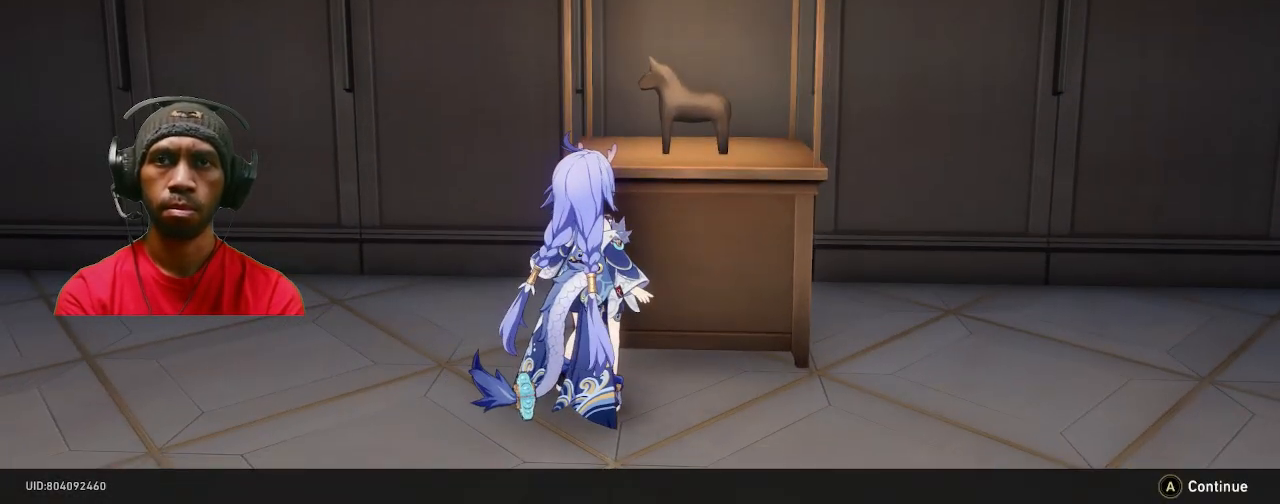
{"buttons": ["R2"], "left_stick": "center", "right_stick": "center", "events": []}
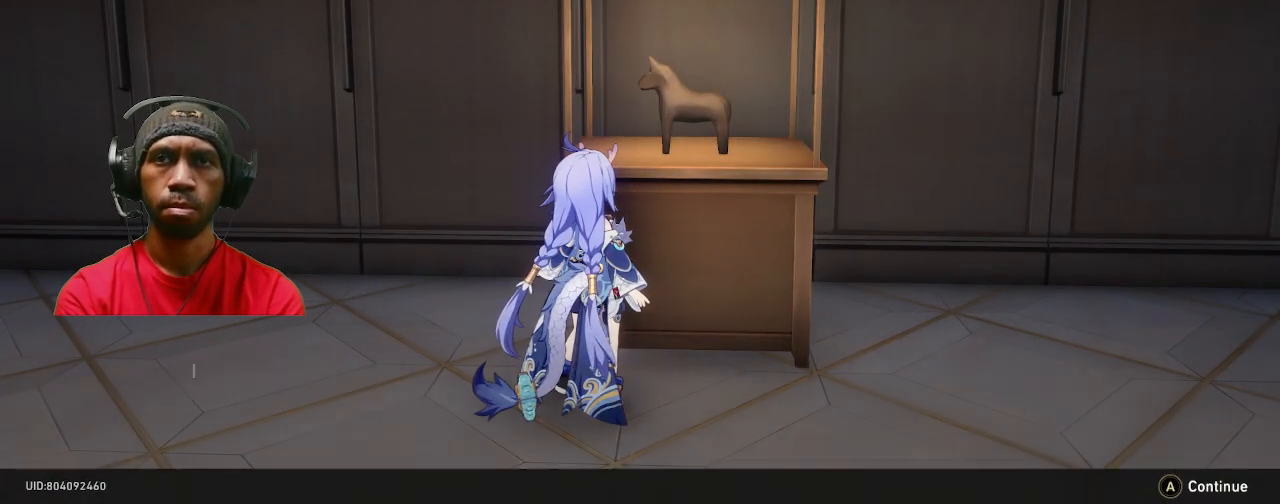
{"buttons": ["R2"], "left_stick": "center", "right_stick": "center", "events": []}